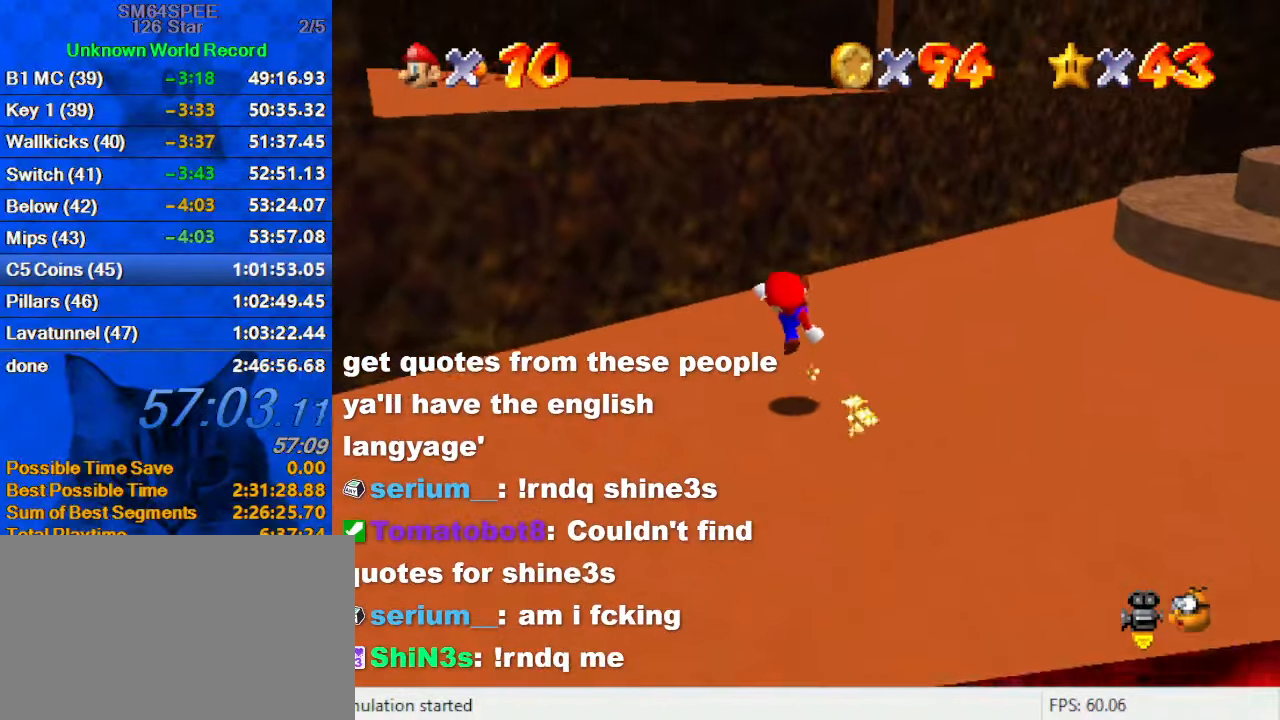
Gameplay with keyboard; each line is a JSON object with the keys held at the frame after it. "events" lists presses ("down") and releases ("up") of "a", "c", "ctrl", "d", "down", "left", "return", "right", "s", "shift", "up", "w", "x" and "y" between this image and that frame as [ms after this image, input, new state], when the widget could be followed in between. No other keys are recorded. Mouse input is not recorded.
{"keys": ["d", "shift"], "events": [[67, "left", "up"], [267, "shift", "down"], [434, "d", "down"], [500, "up", "up"]]}
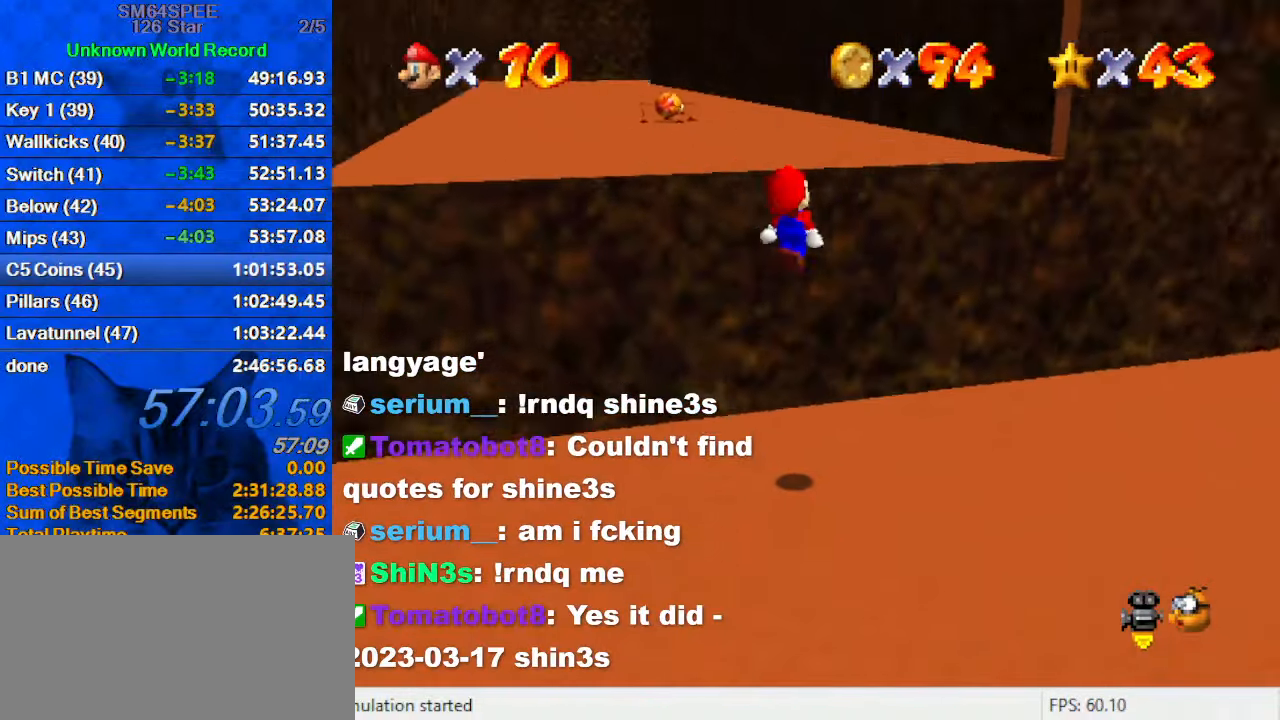
{"keys": ["up"], "events": [[34, "down", "down"], [34, "left", "down"], [100, "d", "up"], [134, "down", "up"], [234, "left", "up"], [234, "up", "down"], [267, "ctrl", "down"], [467, "ctrl", "up"], [500, "shift", "up"]]}
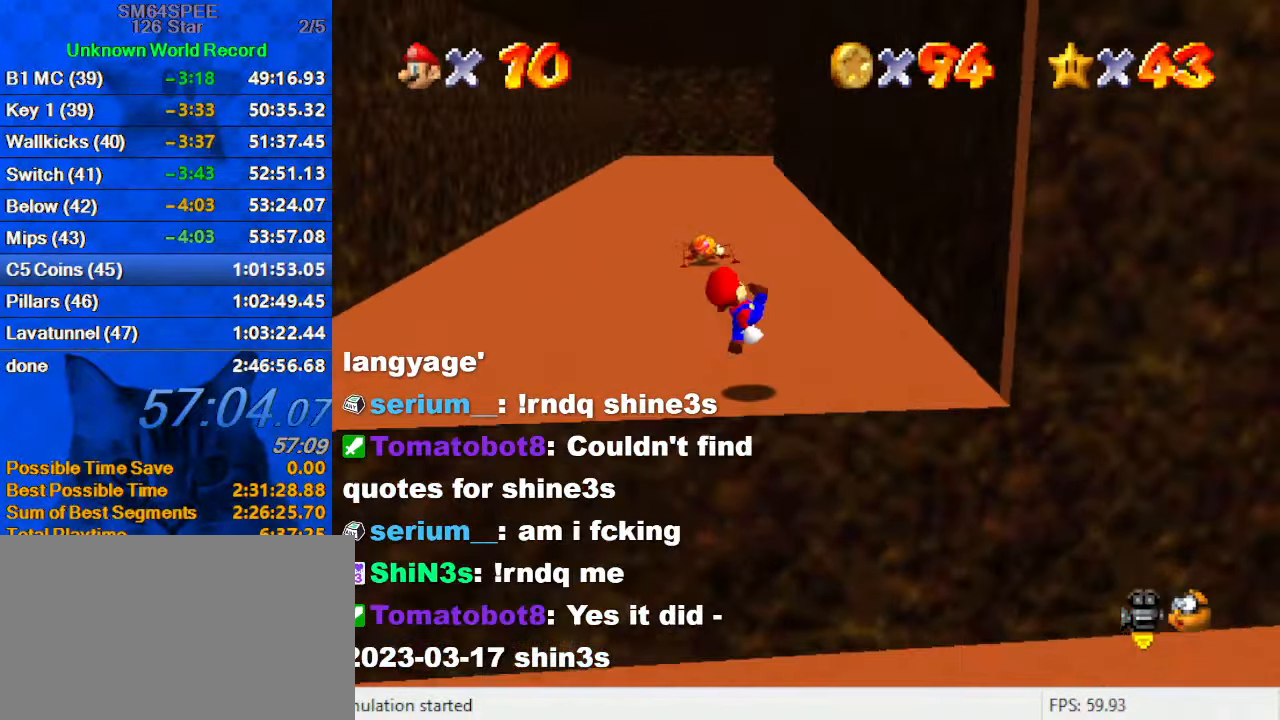
{"keys": ["left", "up"], "events": [[434, "left", "down"]]}
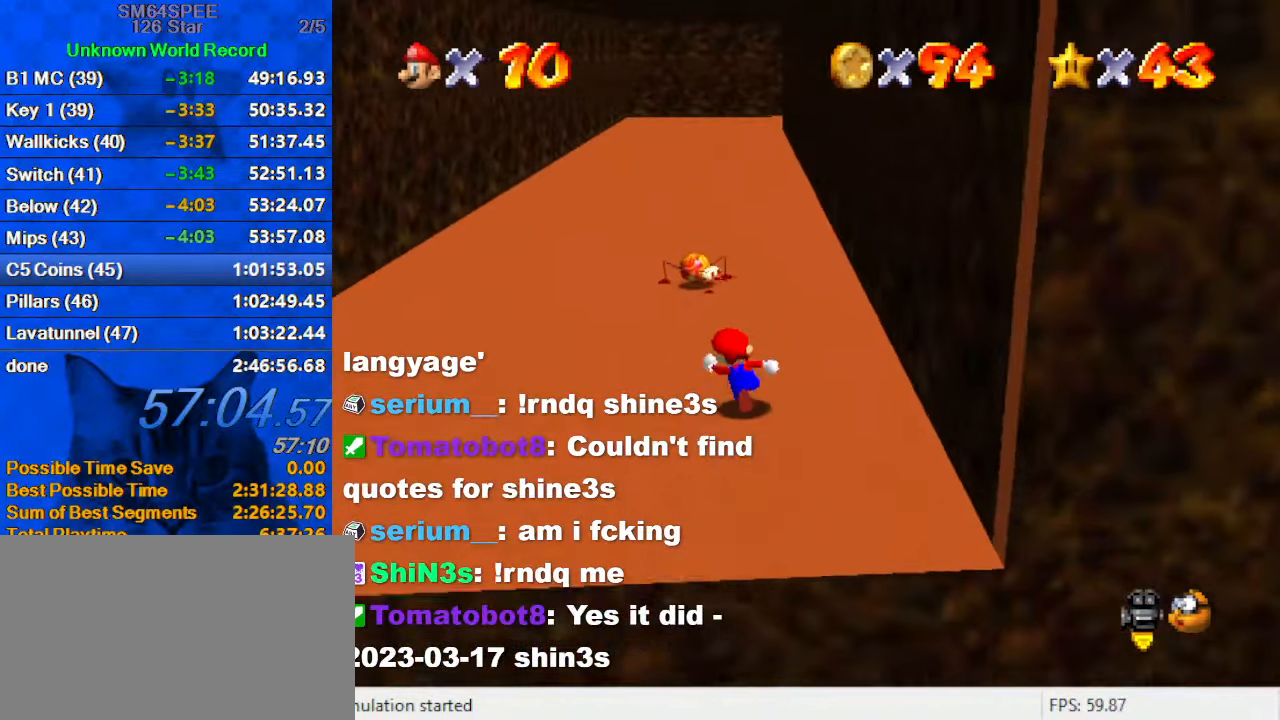
{"keys": ["up"], "events": [[67, "left", "up"]]}
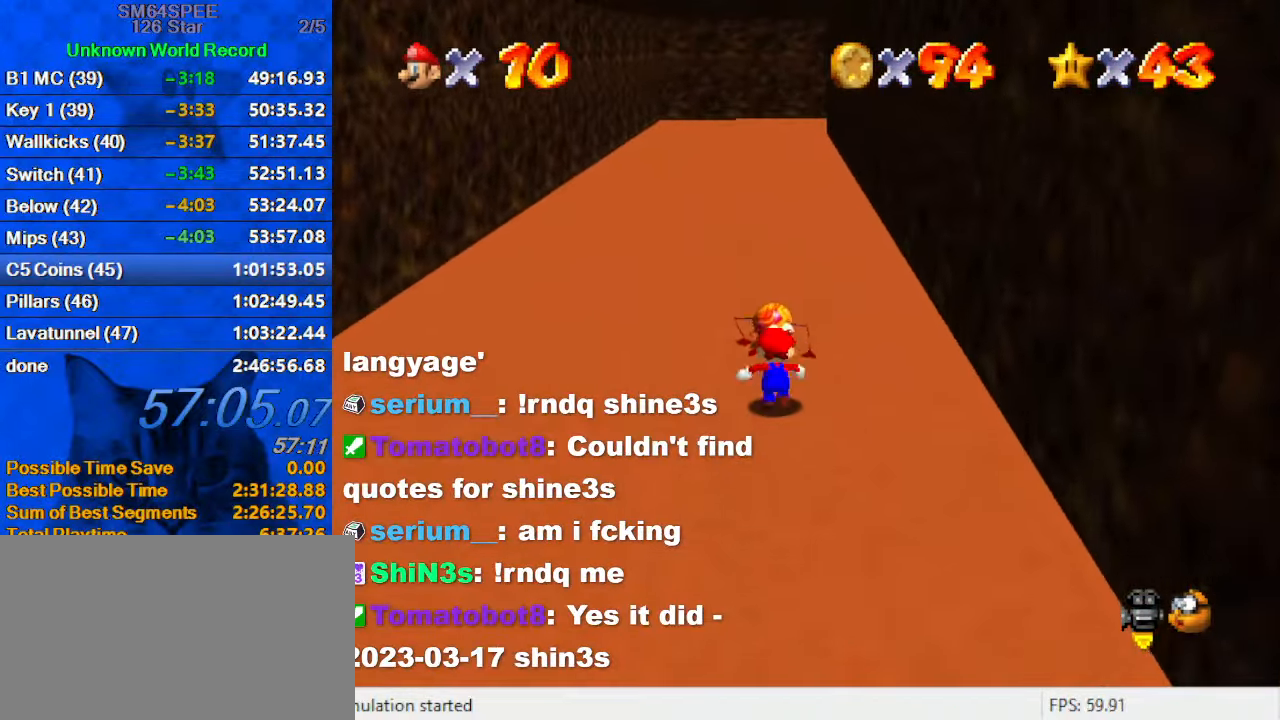
{"keys": ["ctrl"], "events": [[67, "ctrl", "down"], [67, "shift", "down"], [67, "up", "up"], [234, "ctrl", "up"], [234, "shift", "up"], [267, "right", "down"], [401, "right", "up"], [501, "ctrl", "down"]]}
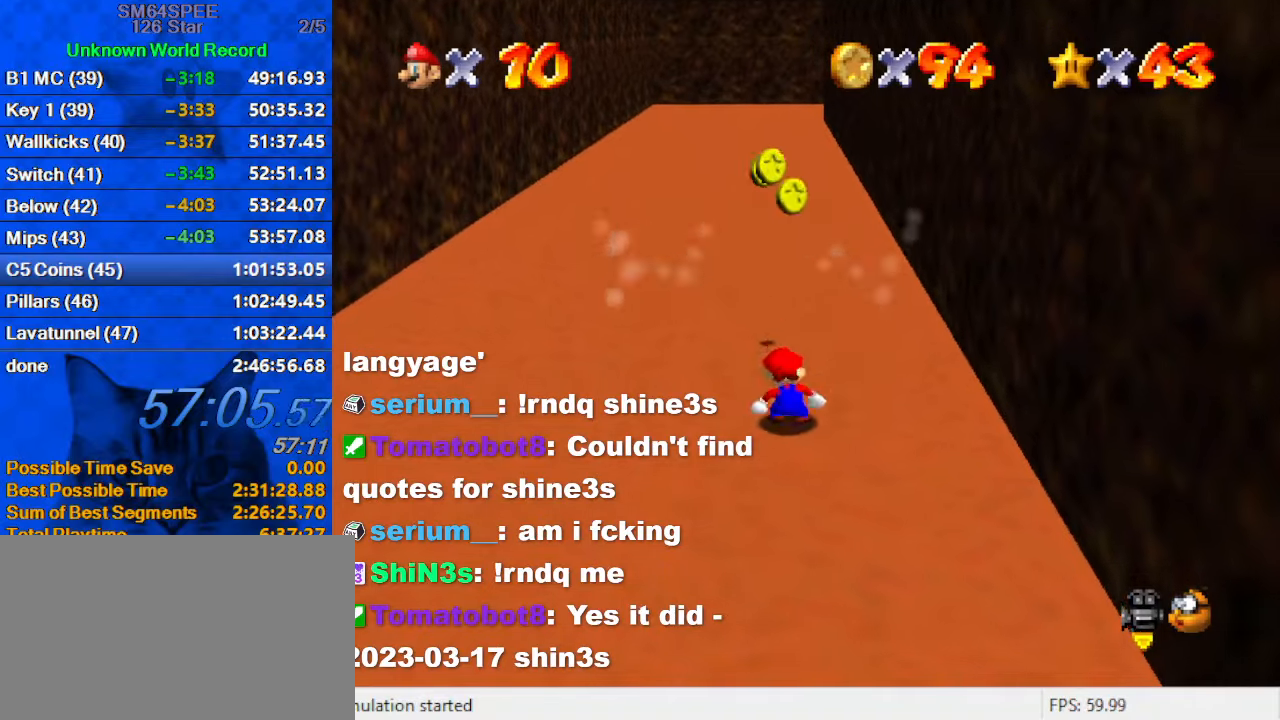
{"keys": ["up"], "events": [[100, "up", "down"], [200, "ctrl", "up"]]}
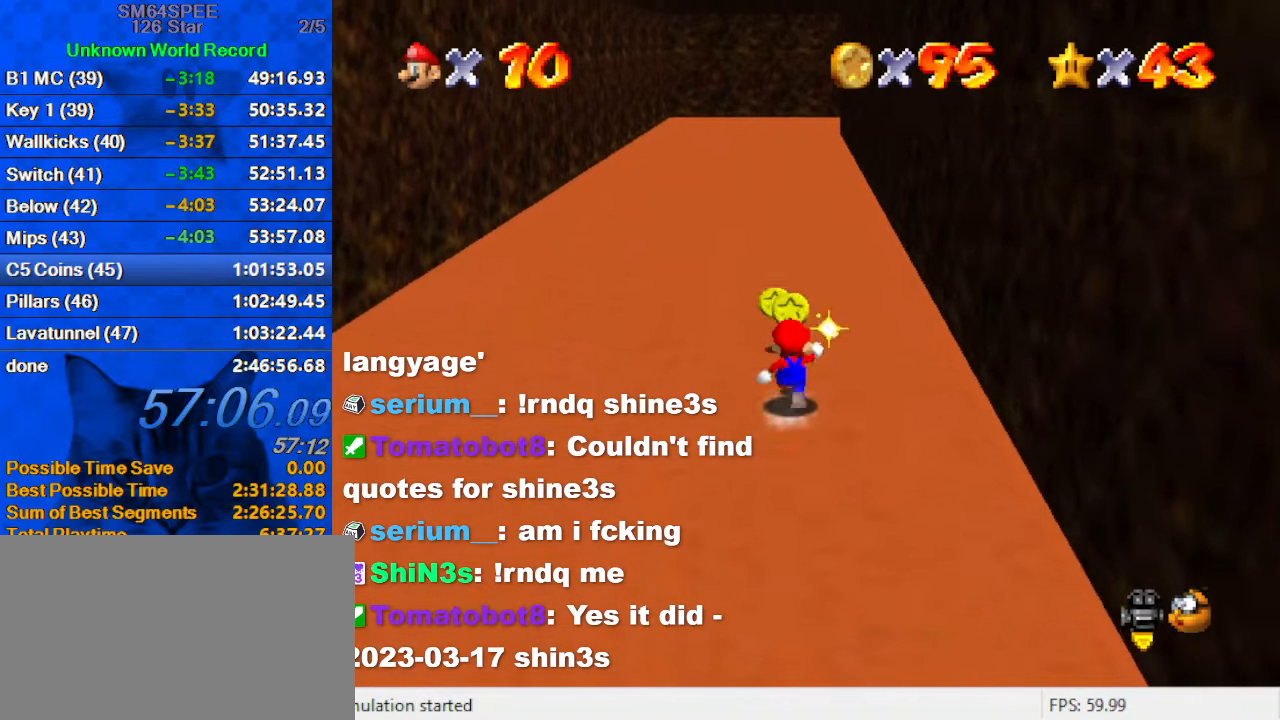
{"keys": ["c", "up"], "events": [[100, "left", "down"], [100, "y", "down"], [166, "left", "up"], [200, "shift", "down"], [300, "y", "up"], [333, "shift", "up"], [433, "c", "down"]]}
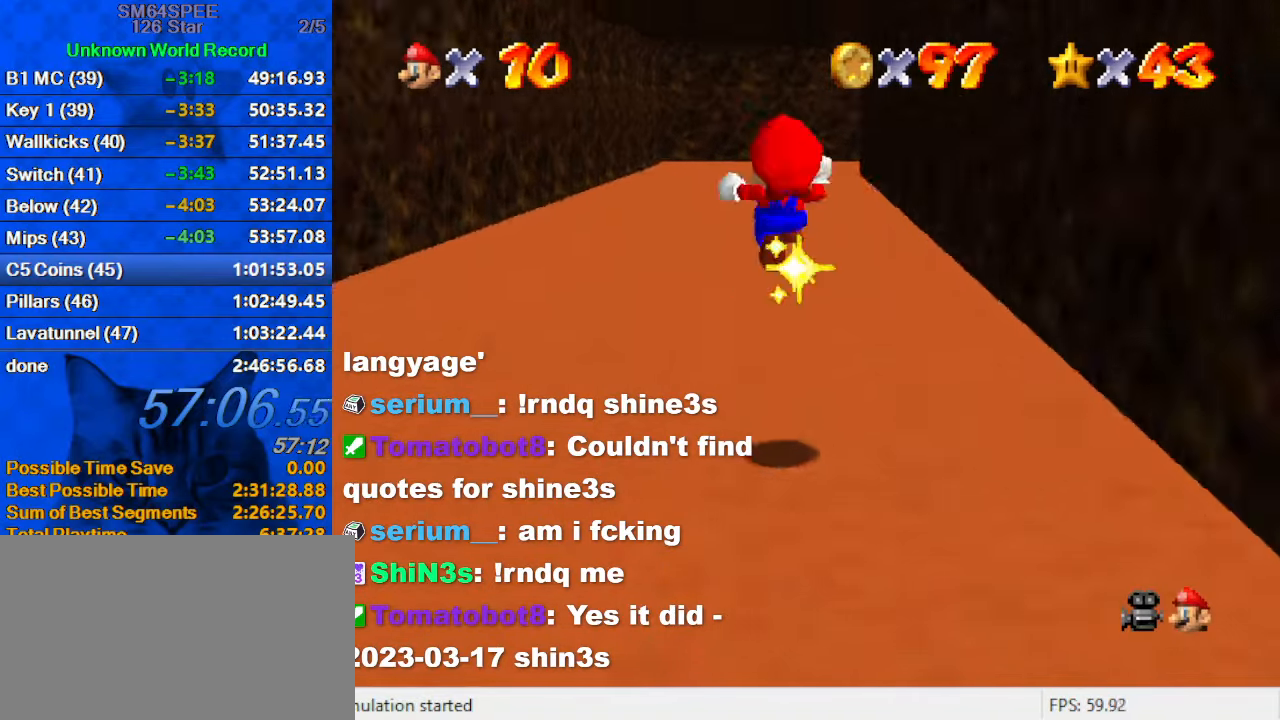
{"keys": ["up"], "events": [[66, "c", "up"]]}
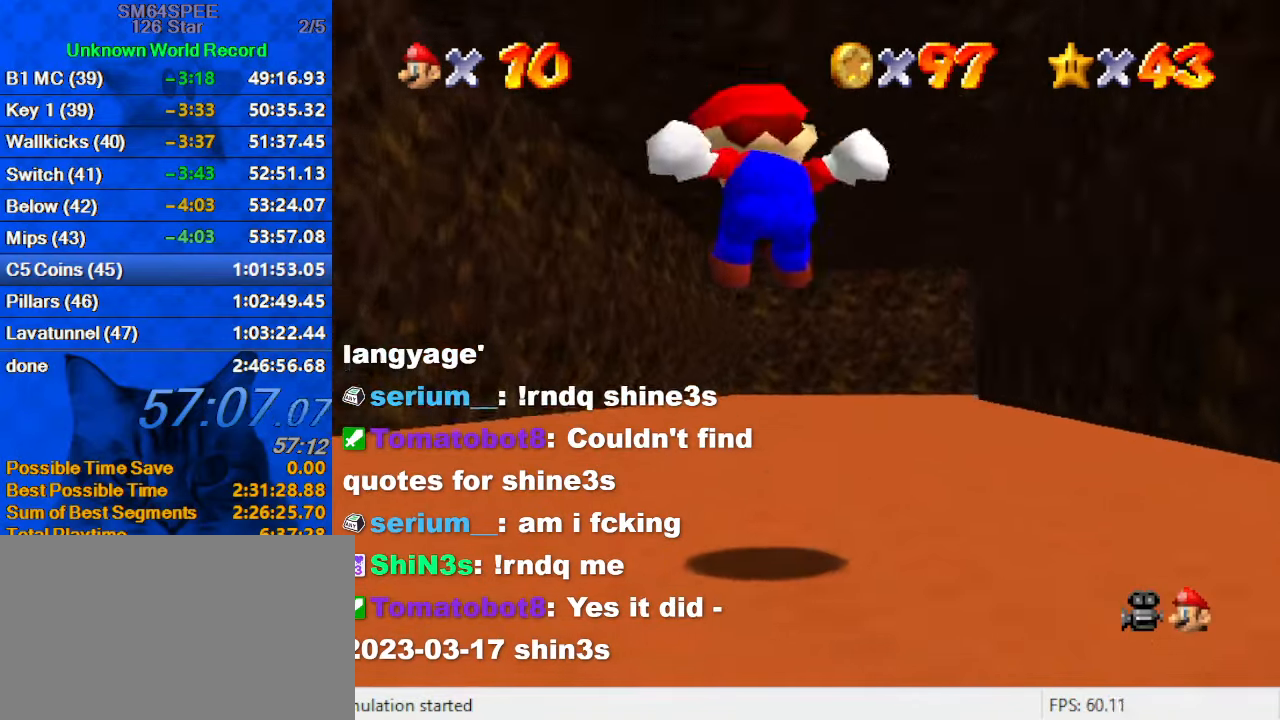
{"keys": ["ctrl", "shift", "up"], "events": [[100, "c", "down"], [233, "c", "up"], [466, "ctrl", "down"], [466, "shift", "down"]]}
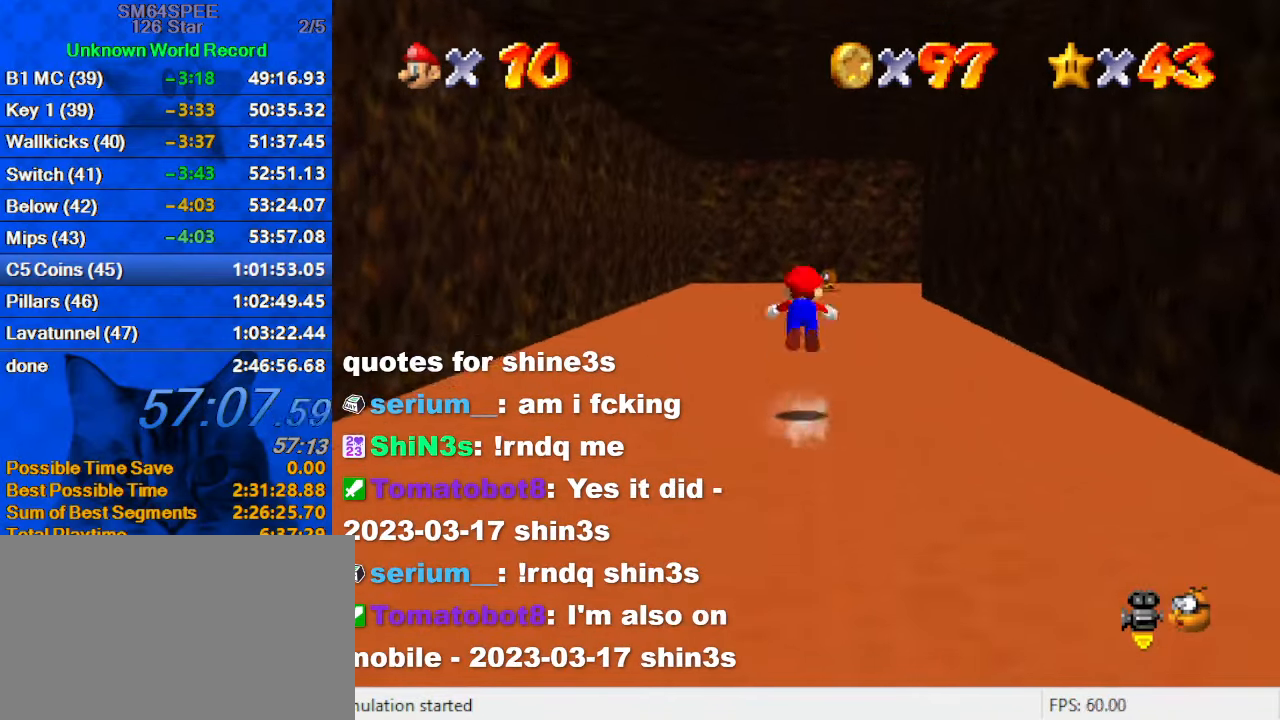
{"keys": ["up"], "events": [[200, "ctrl", "up"], [200, "shift", "up"]]}
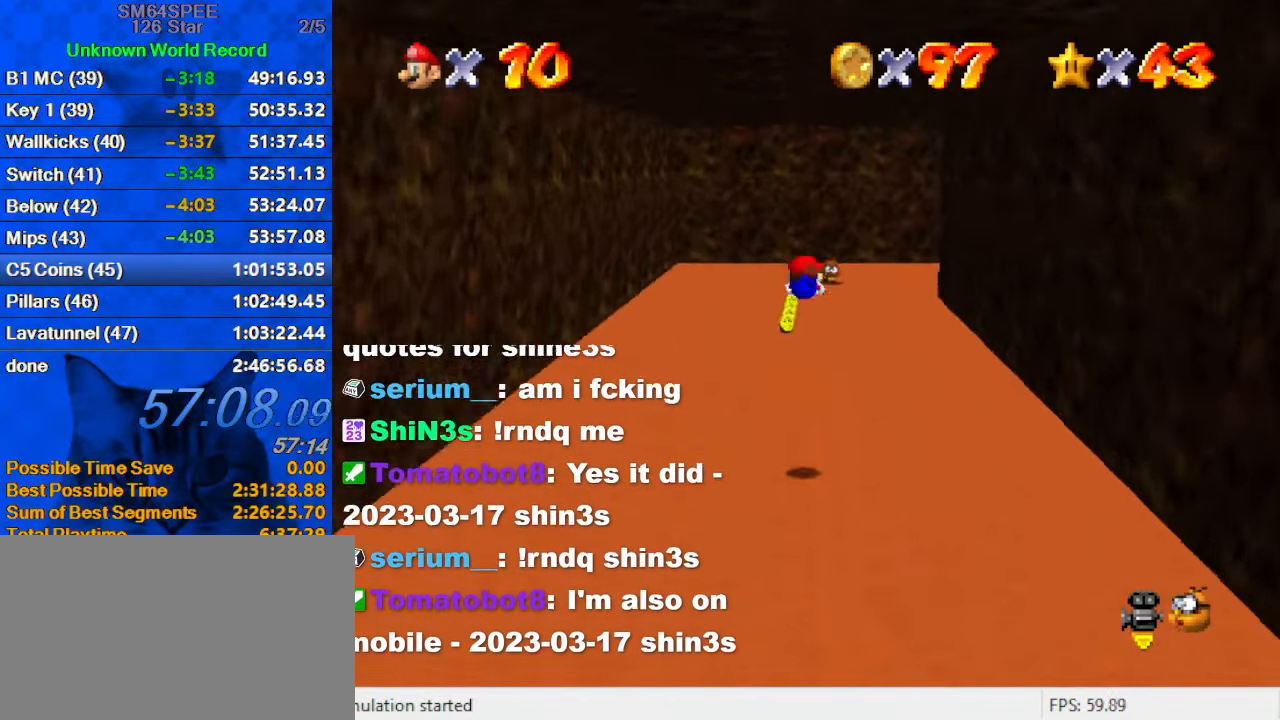
{"keys": ["ctrl", "shift", "up"], "events": [[400, "shift", "down"], [433, "ctrl", "down"]]}
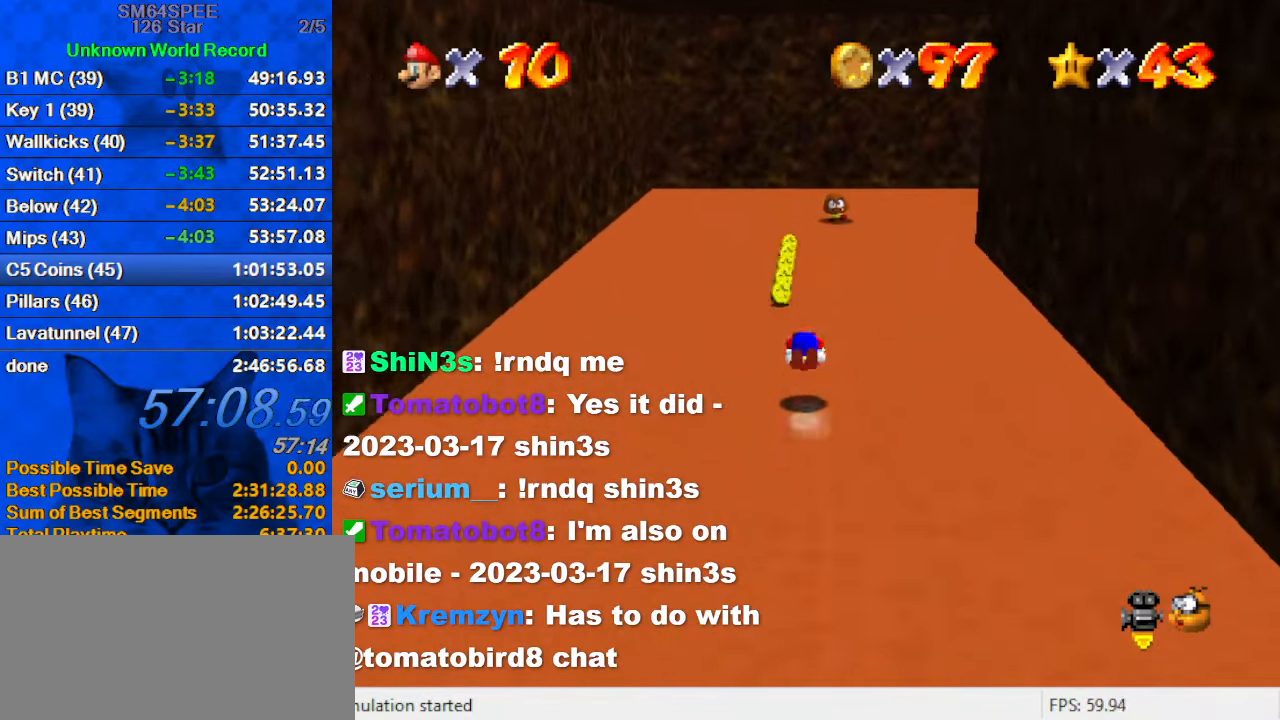
{"keys": ["left", "up"], "events": [[33, "right", "down"], [133, "ctrl", "up"], [166, "shift", "up"], [466, "right", "up"], [500, "left", "down"]]}
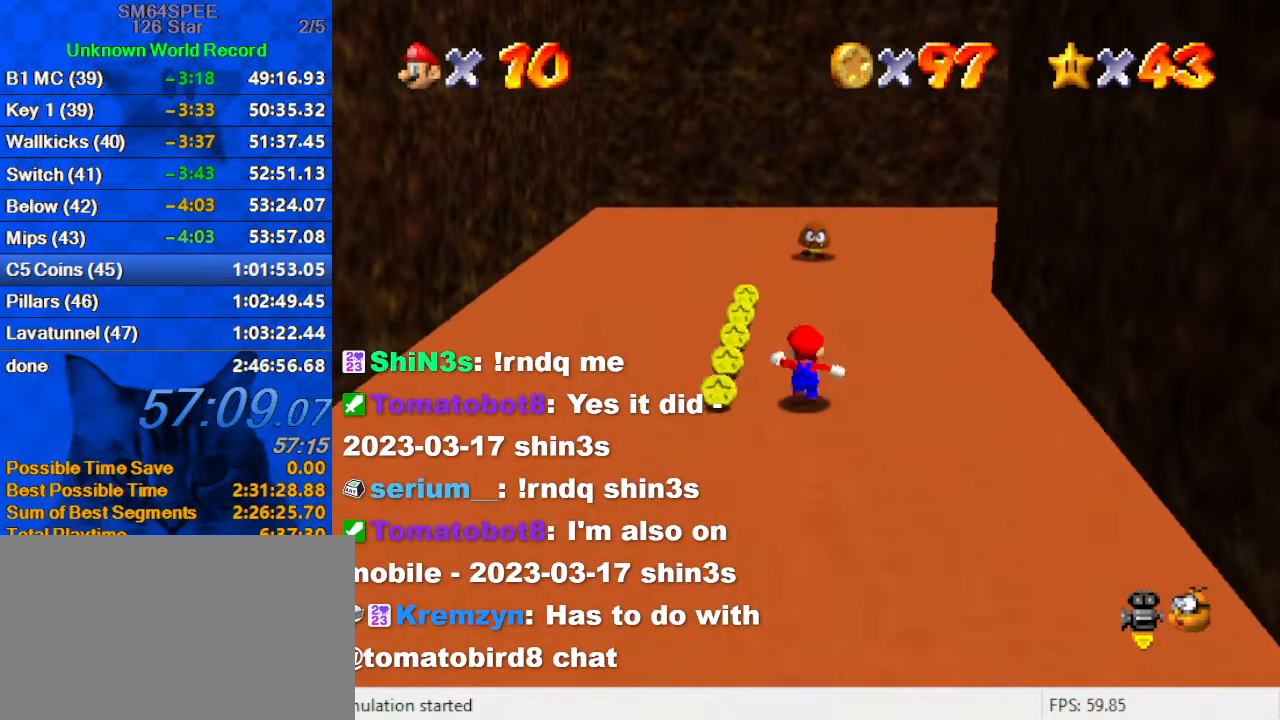
{"keys": [], "events": [[200, "left", "up"], [433, "up", "up"]]}
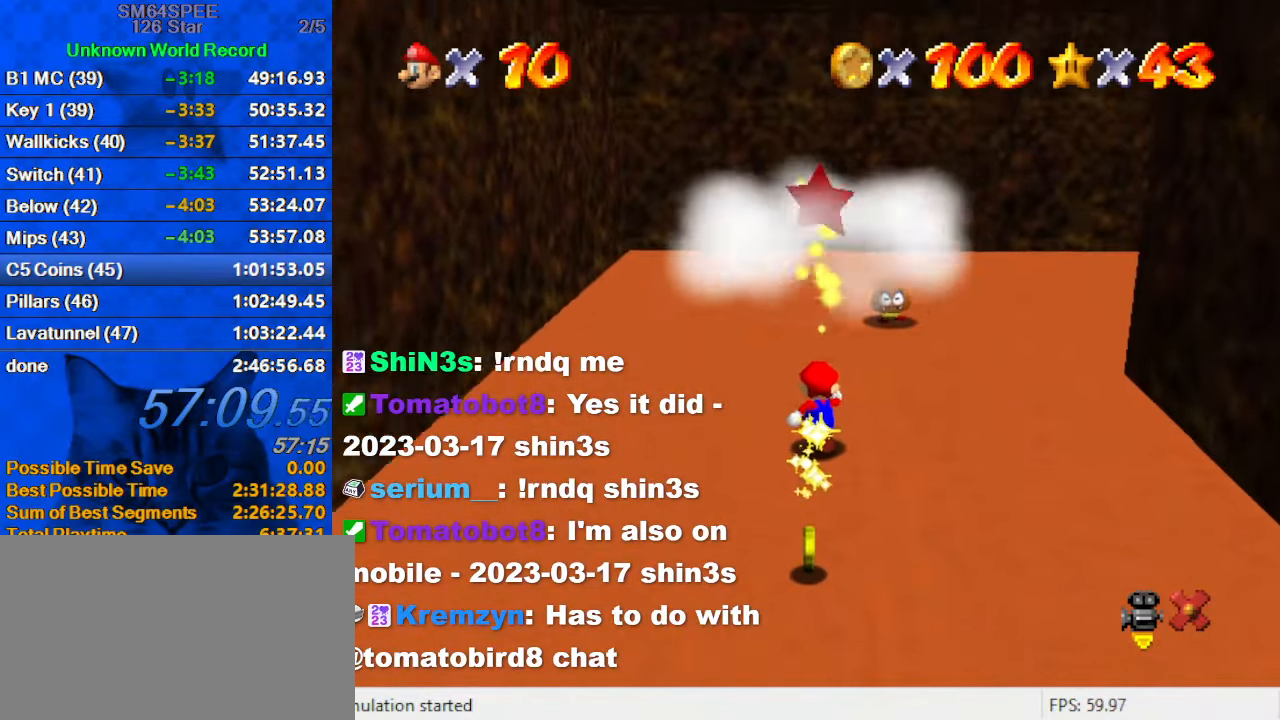
{"keys": [], "events": []}
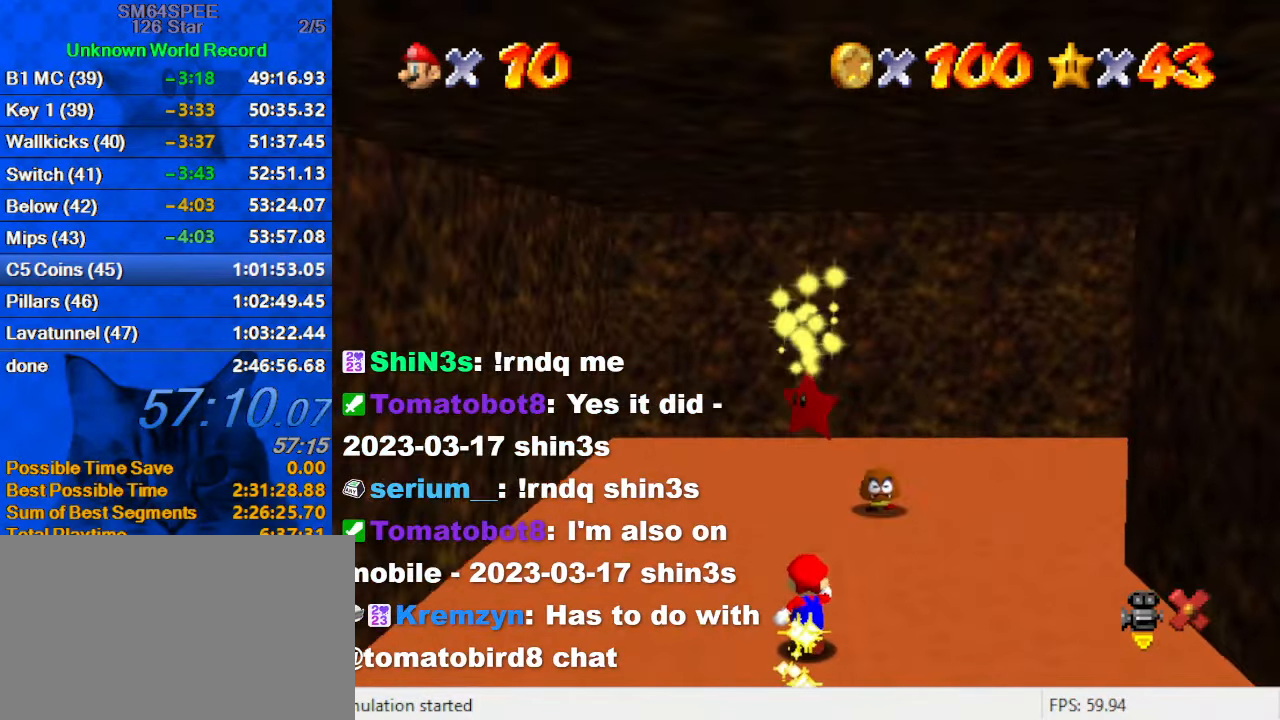
{"keys": [], "events": []}
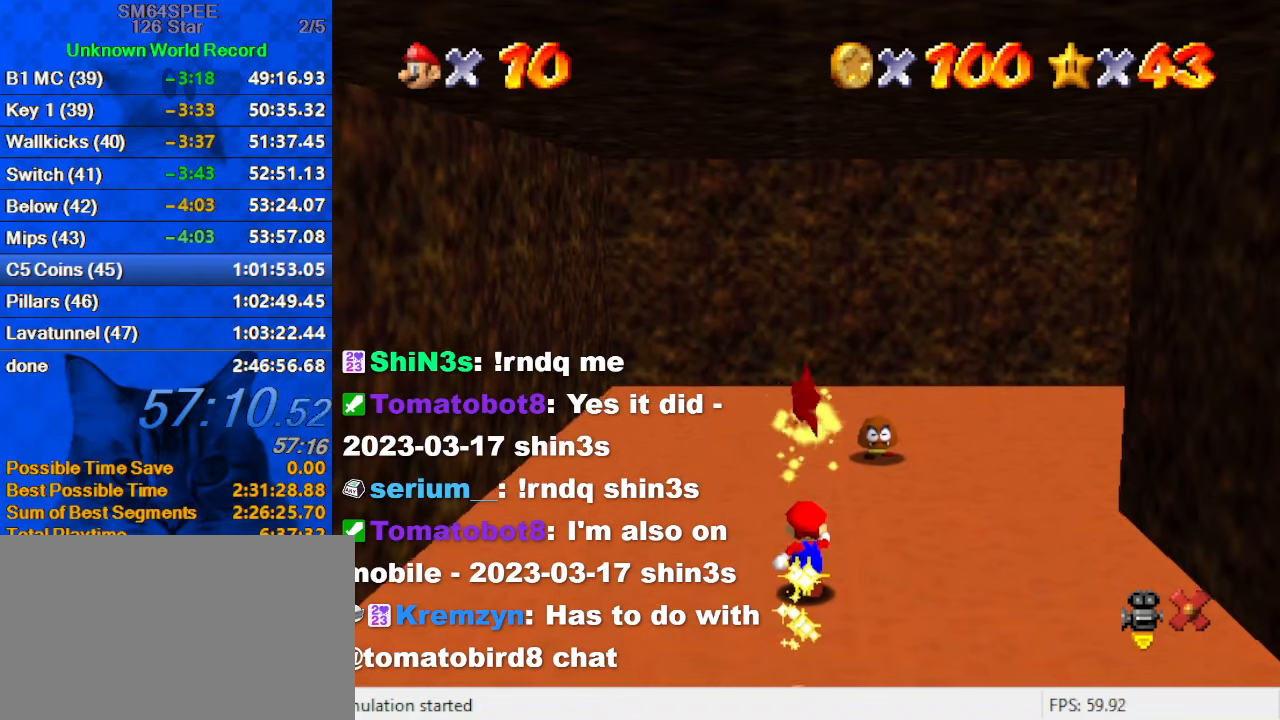
{"keys": [], "events": []}
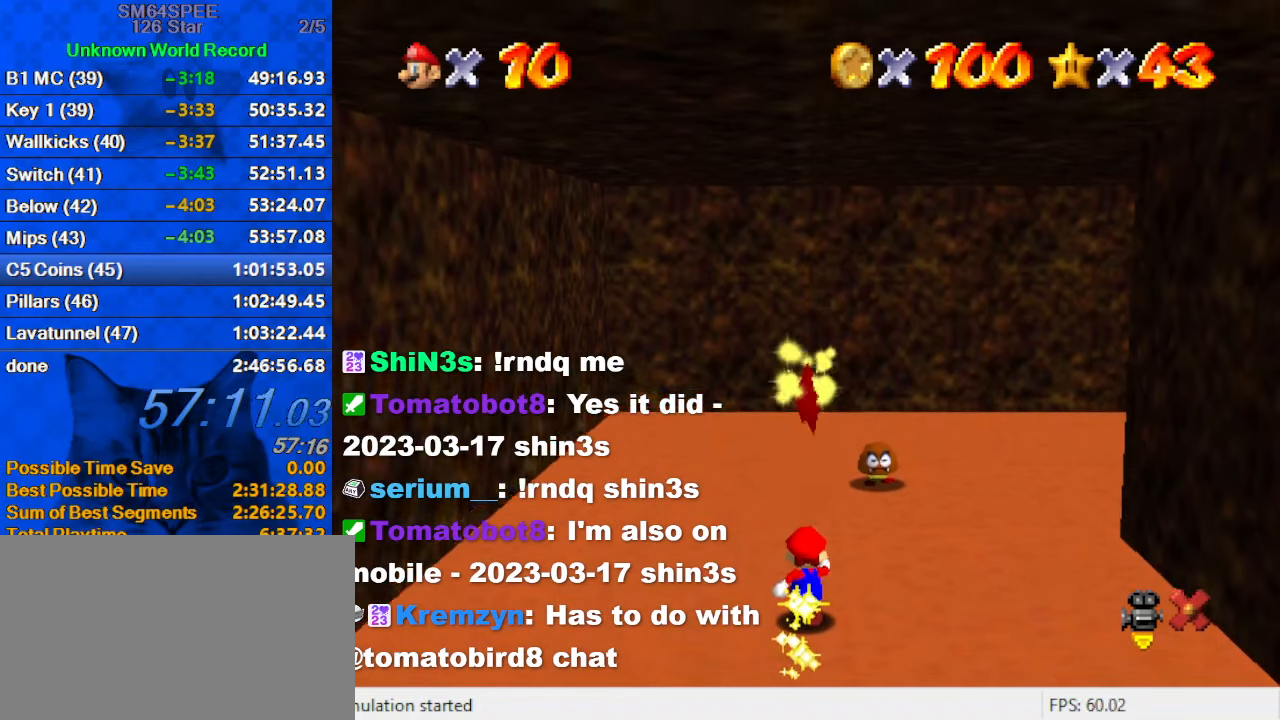
{"keys": [], "events": []}
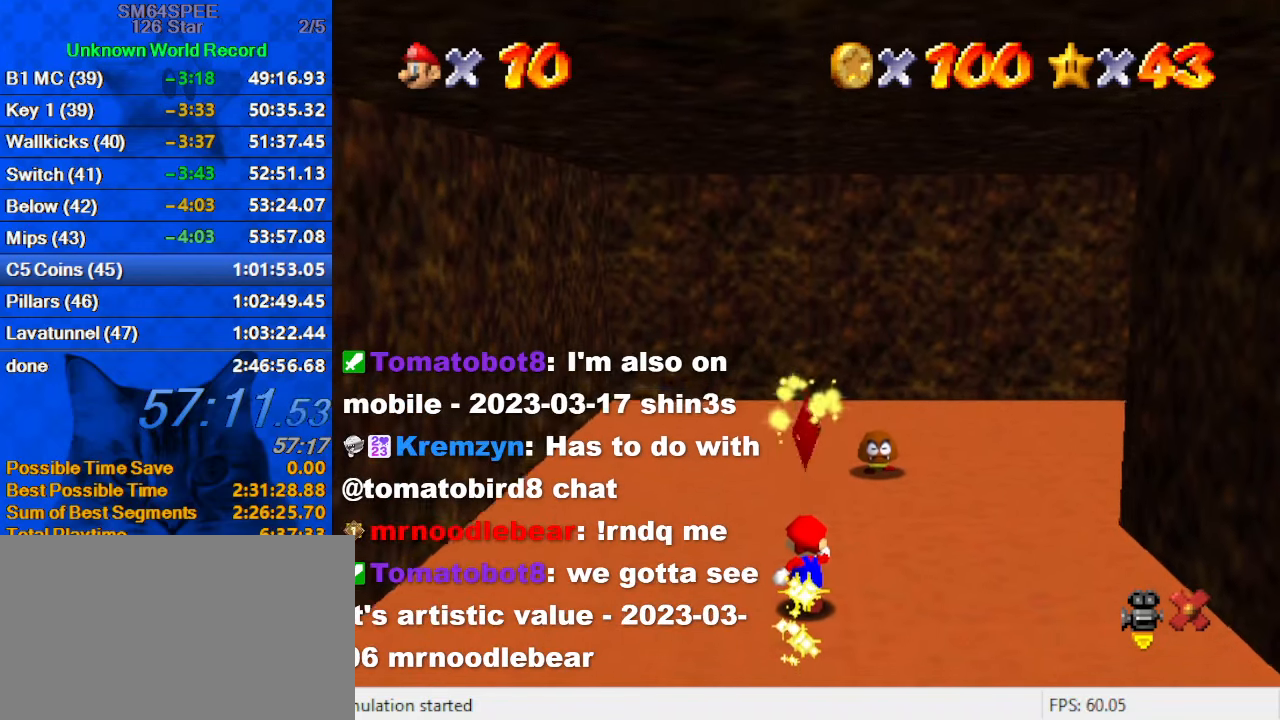
{"keys": [], "events": [[366, "shift", "down"], [366, "y", "down"], [500, "shift", "up"], [500, "y", "up"]]}
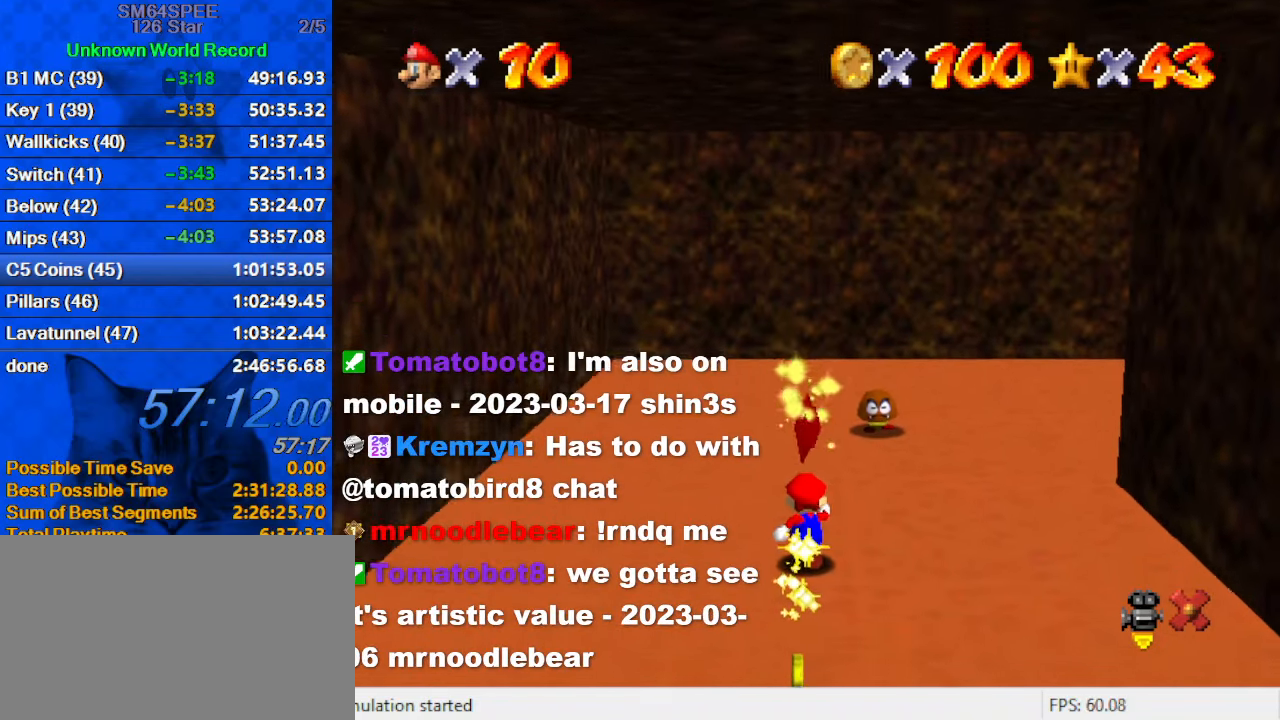
{"keys": [], "events": [[100, "shift", "down"], [100, "y", "down"], [133, "shift", "up"], [133, "y", "up"], [233, "shift", "down"], [233, "y", "down"], [333, "shift", "up"], [333, "y", "up"], [400, "shift", "down"], [400, "y", "down"], [466, "shift", "up"], [466, "y", "up"]]}
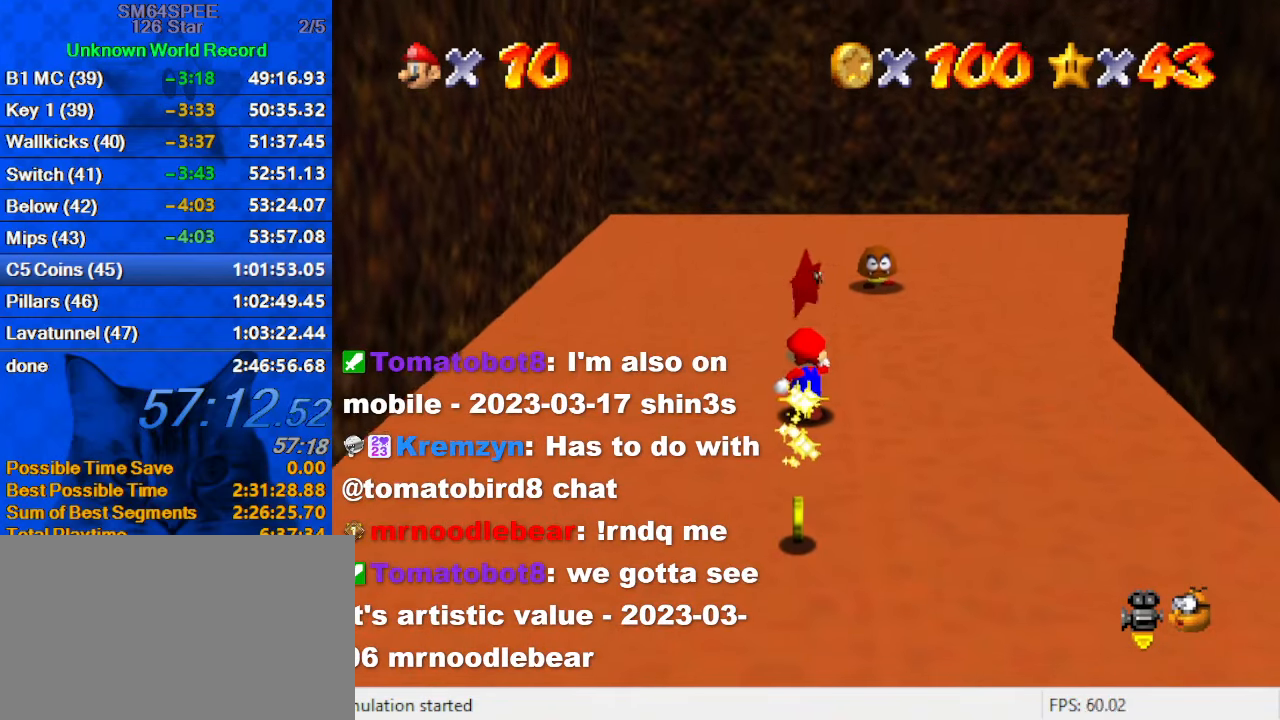
{"keys": ["shift", "y"], "events": [[66, "shift", "down"], [66, "y", "down"], [100, "y", "up"], [133, "shift", "up"], [200, "shift", "down"], [200, "y", "down"], [233, "y", "up"], [300, "shift", "up"], [333, "shift", "down"], [333, "y", "down"], [433, "shift", "up"], [433, "y", "up"], [466, "shift", "down"], [466, "y", "down"]]}
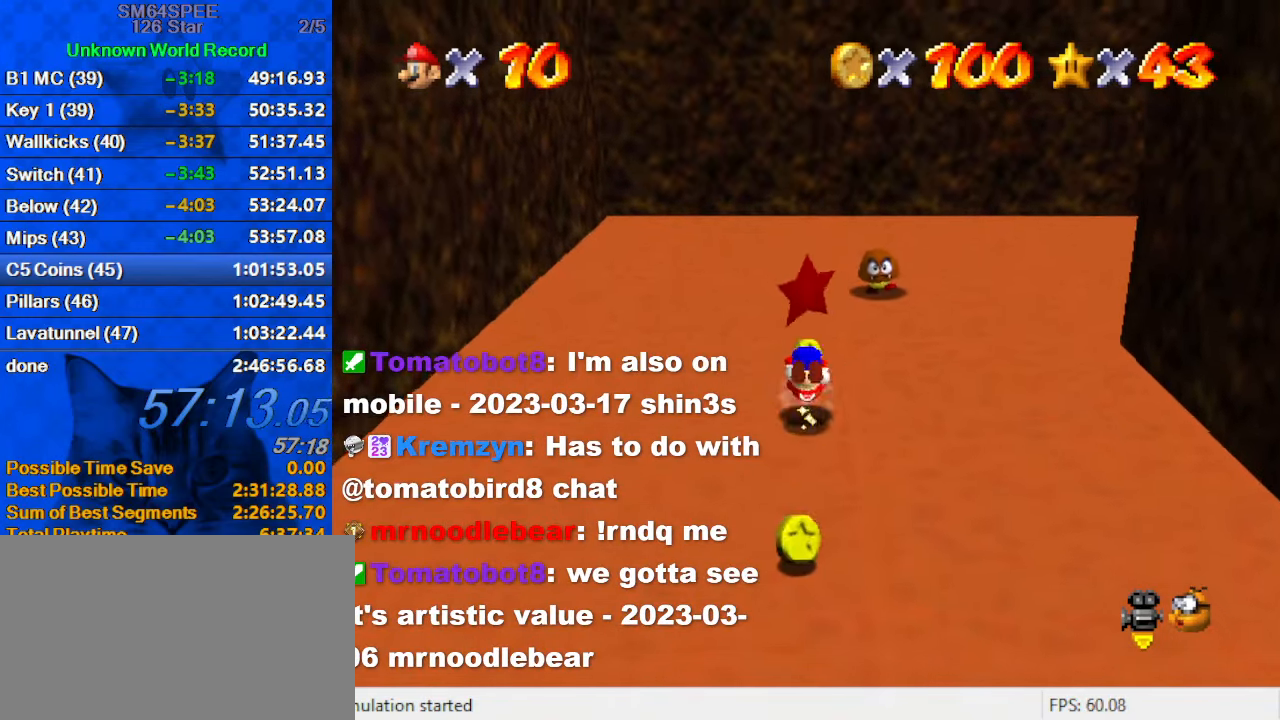
{"keys": [], "events": [[66, "shift", "up"], [66, "y", "up"]]}
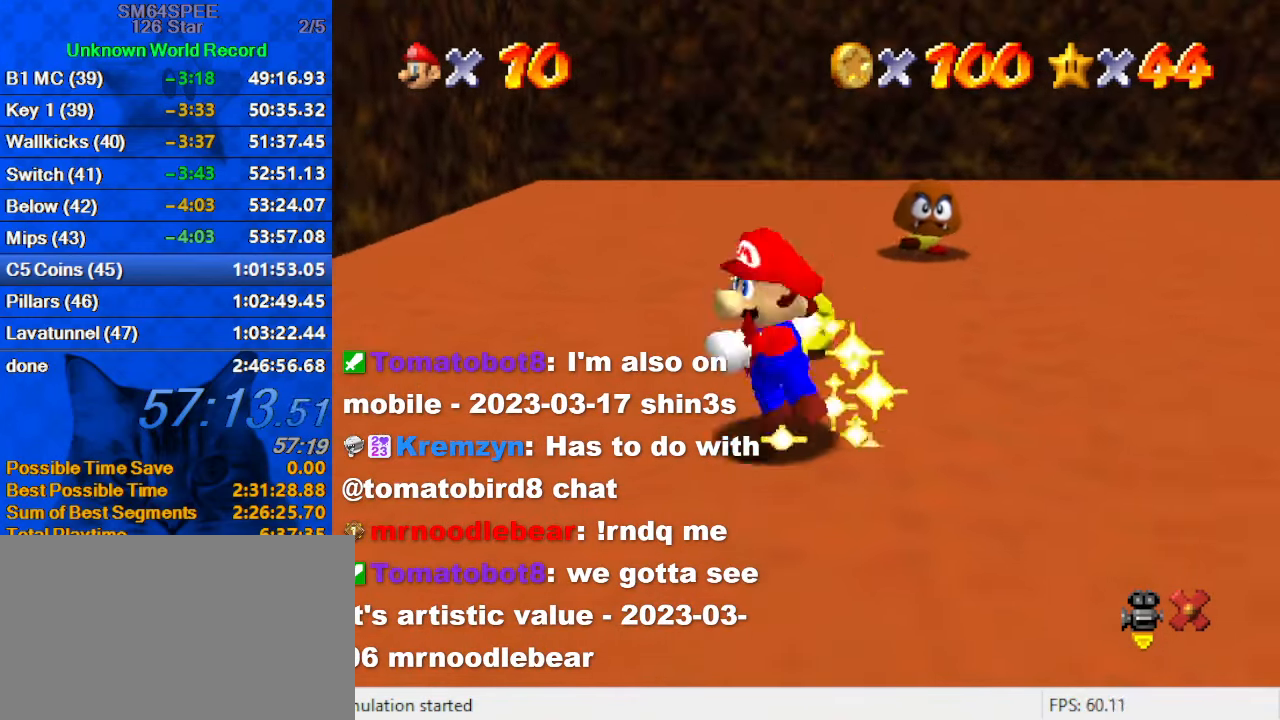
{"keys": [], "events": []}
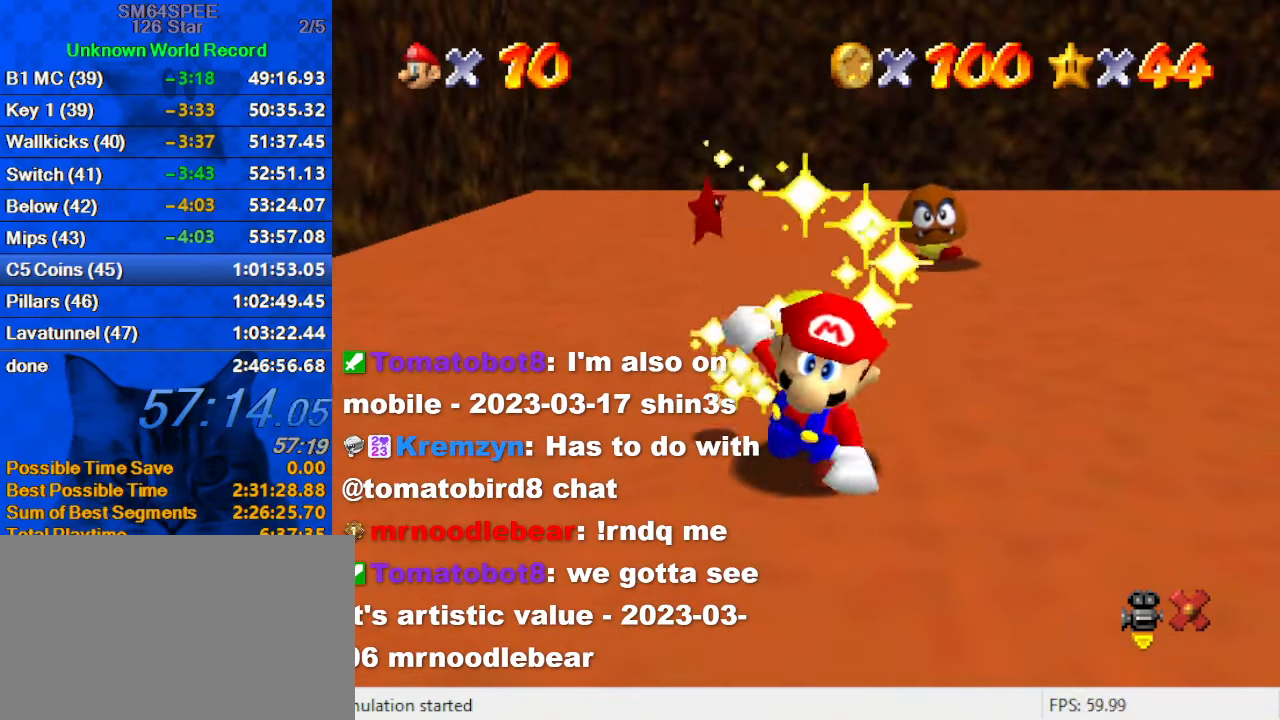
{"keys": [], "events": []}
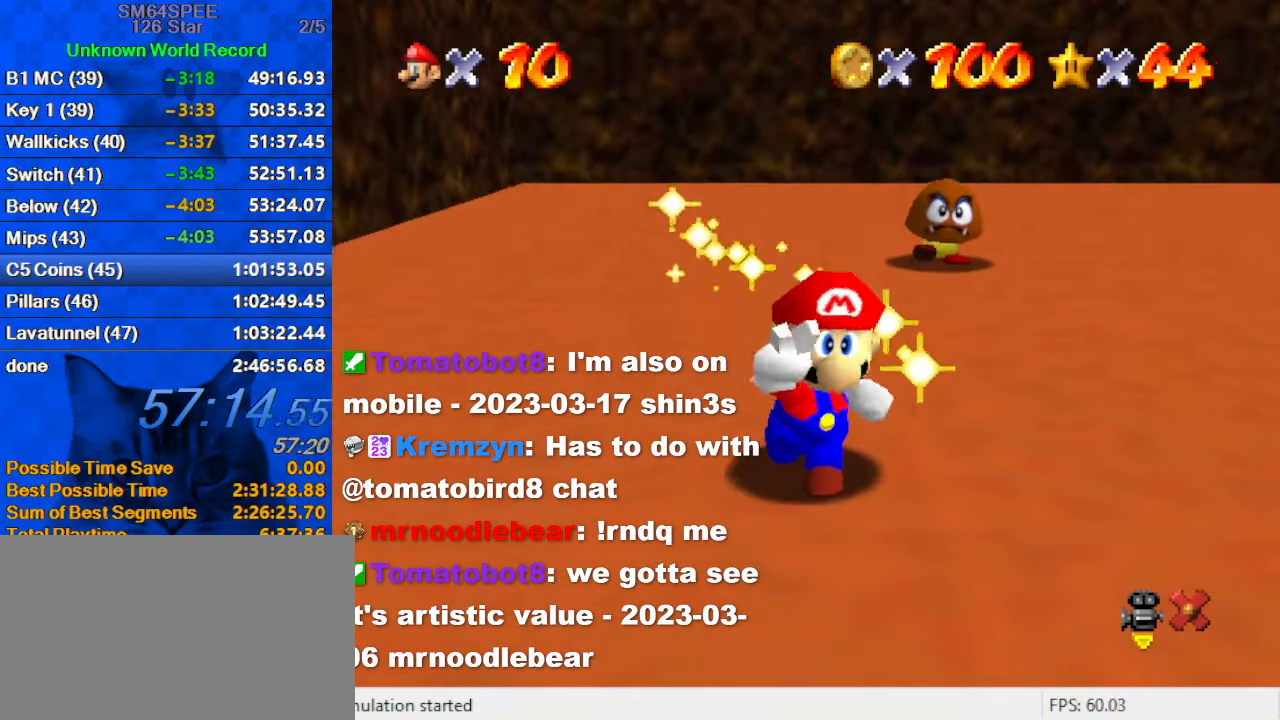
{"keys": [], "events": []}
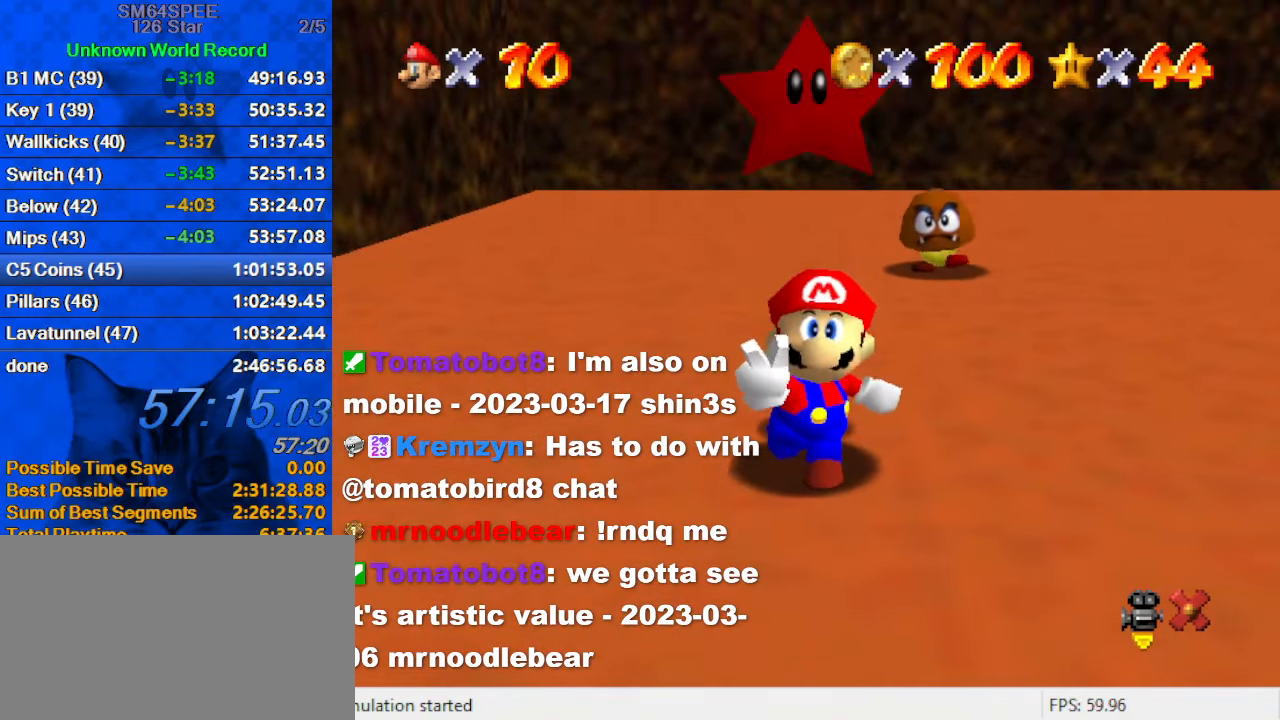
{"keys": ["shift"], "events": [[166, "shift", "down"], [266, "shift", "up"], [366, "shift", "down"], [466, "shift", "up"], [532, "shift", "down"]]}
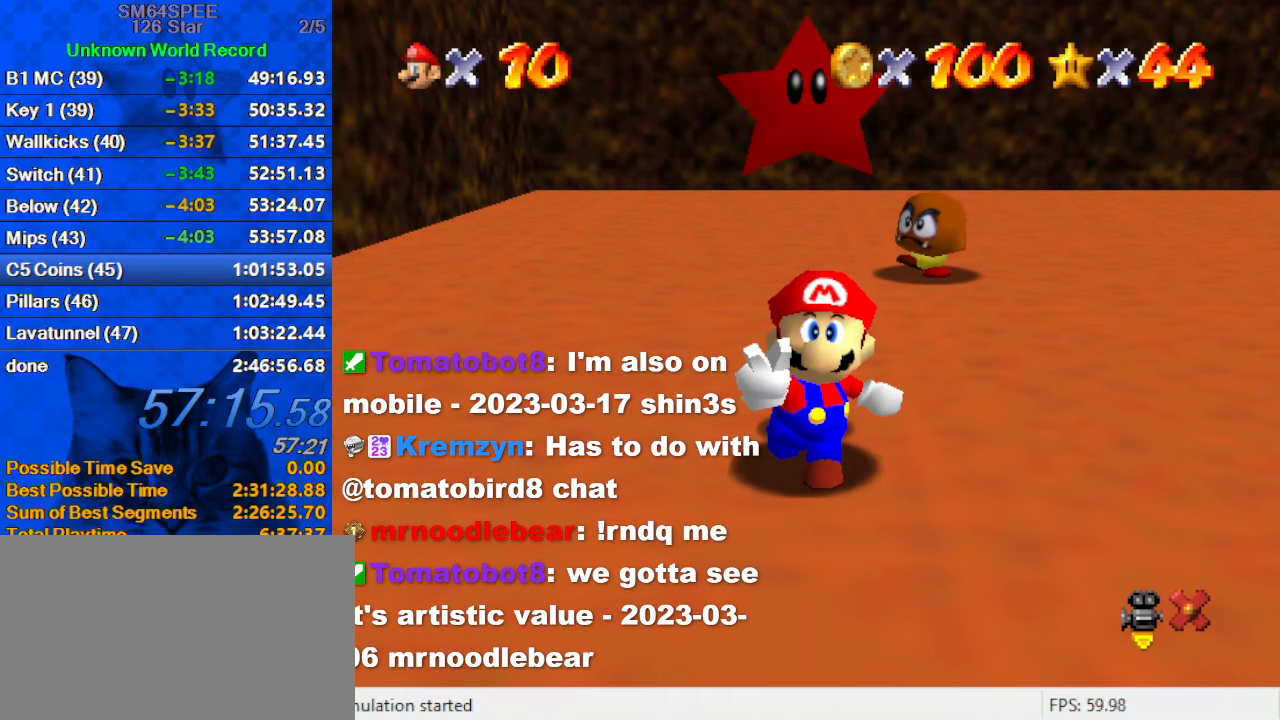
{"keys": ["shift"], "events": [[100, "shift", "up"], [167, "shift", "down"], [234, "shift", "up"], [334, "shift", "down"], [400, "shift", "up"], [467, "shift", "down"]]}
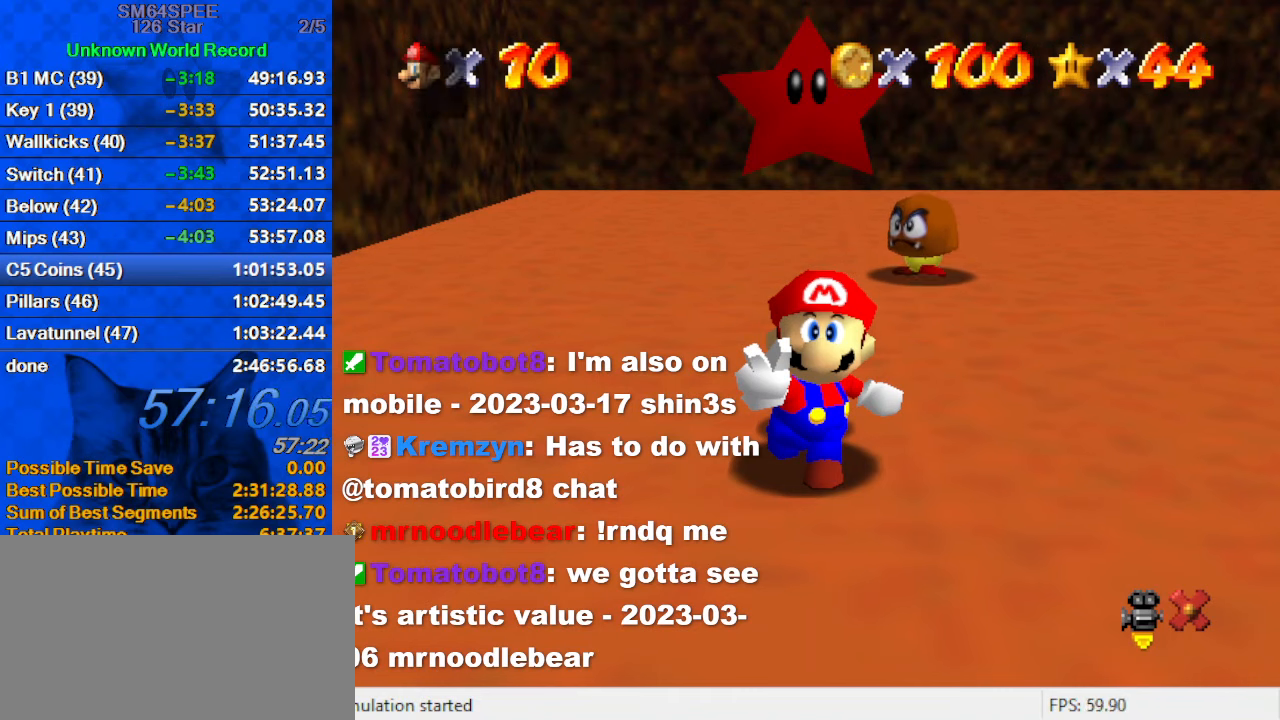
{"keys": [], "events": [[34, "shift", "up"], [134, "shift", "down"], [167, "shift", "up"], [267, "shift", "down"], [300, "shift", "up"], [400, "shift", "down"], [434, "shift", "up"]]}
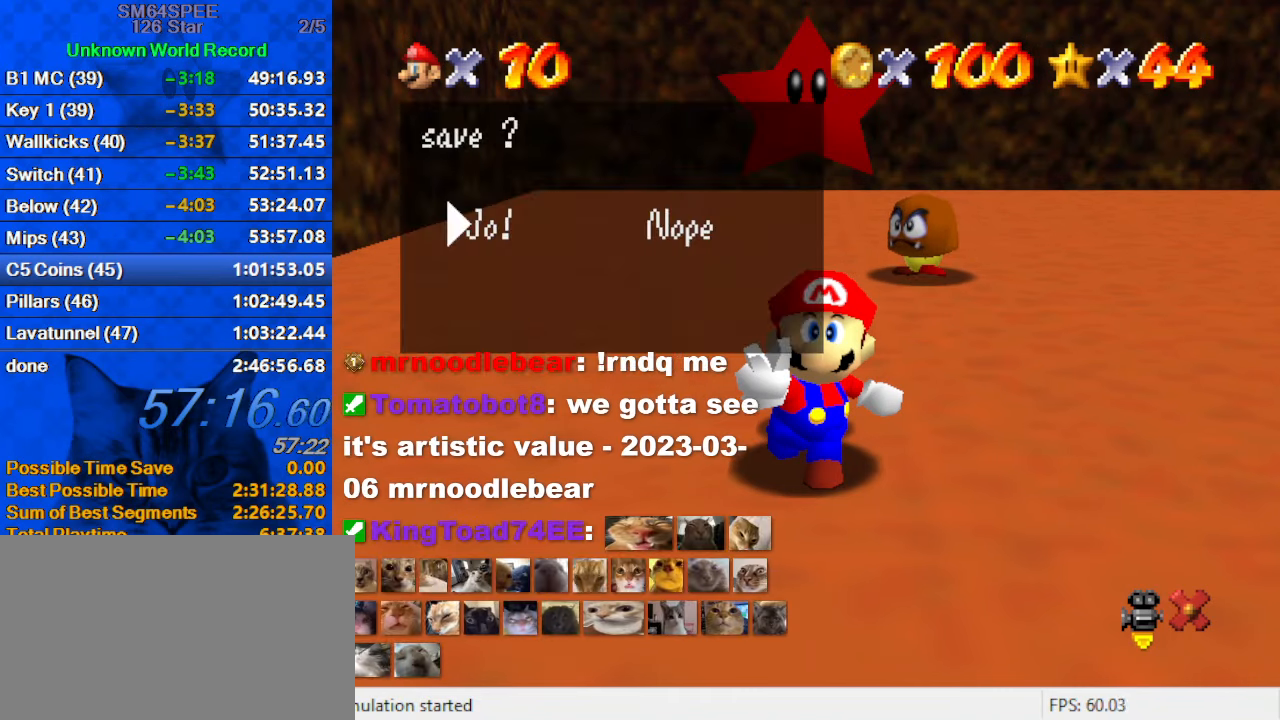
{"keys": ["right", "up"], "events": [[34, "shift", "down"], [100, "shift", "up"], [134, "shift", "down"], [334, "shift", "up"], [500, "right", "down"], [500, "up", "down"]]}
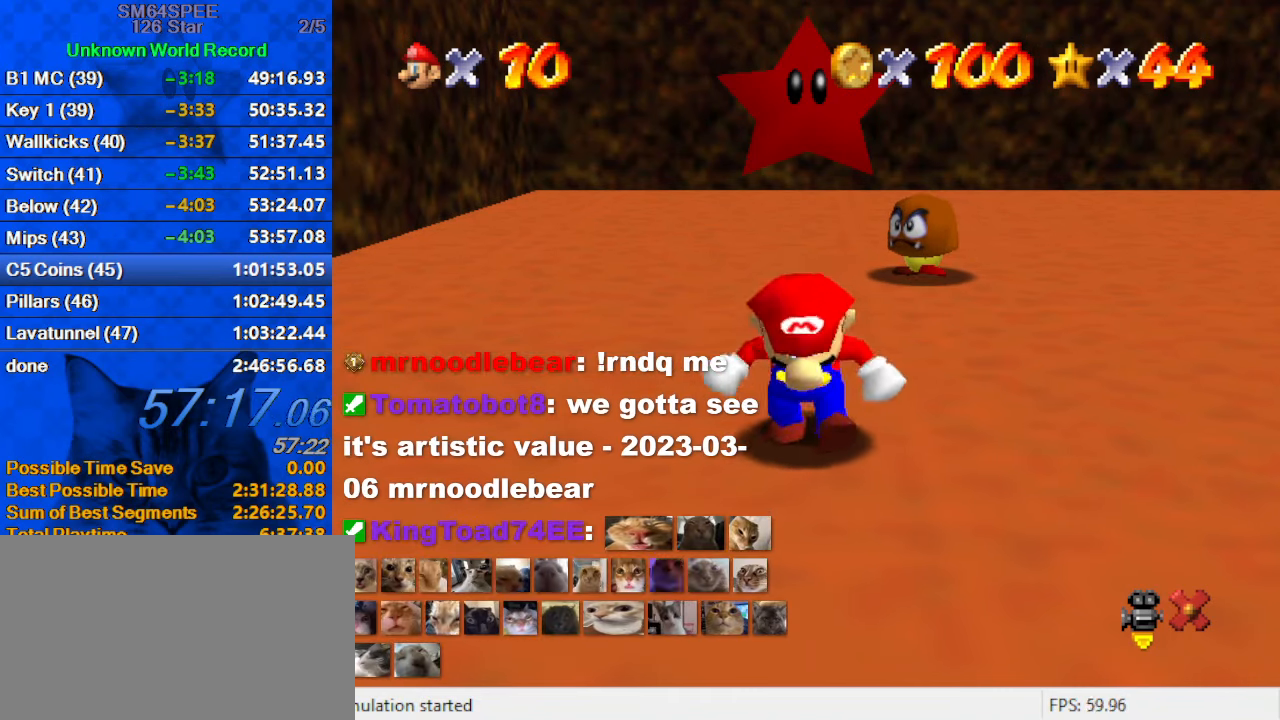
{"keys": ["a", "right", "up"], "events": [[367, "a", "down"]]}
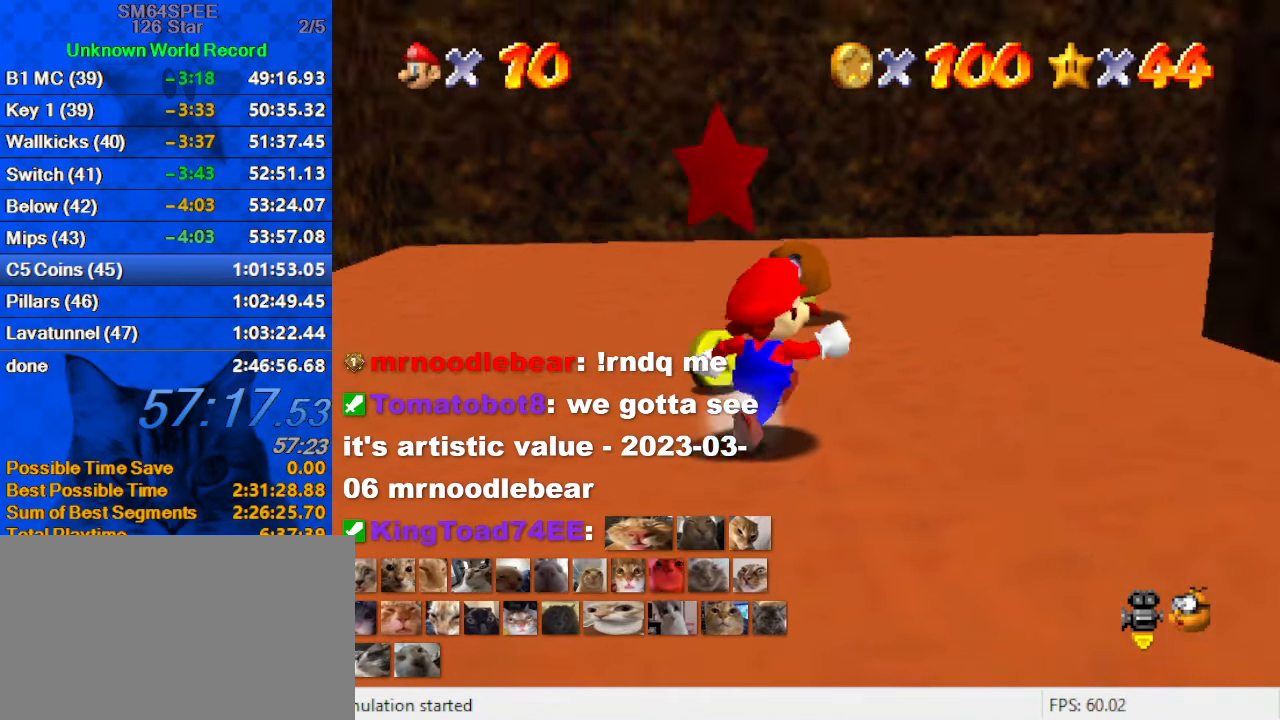
{"keys": ["left", "up"], "events": [[34, "a", "up"], [67, "right", "up"], [100, "a", "down"], [234, "a", "up"], [300, "left", "down"]]}